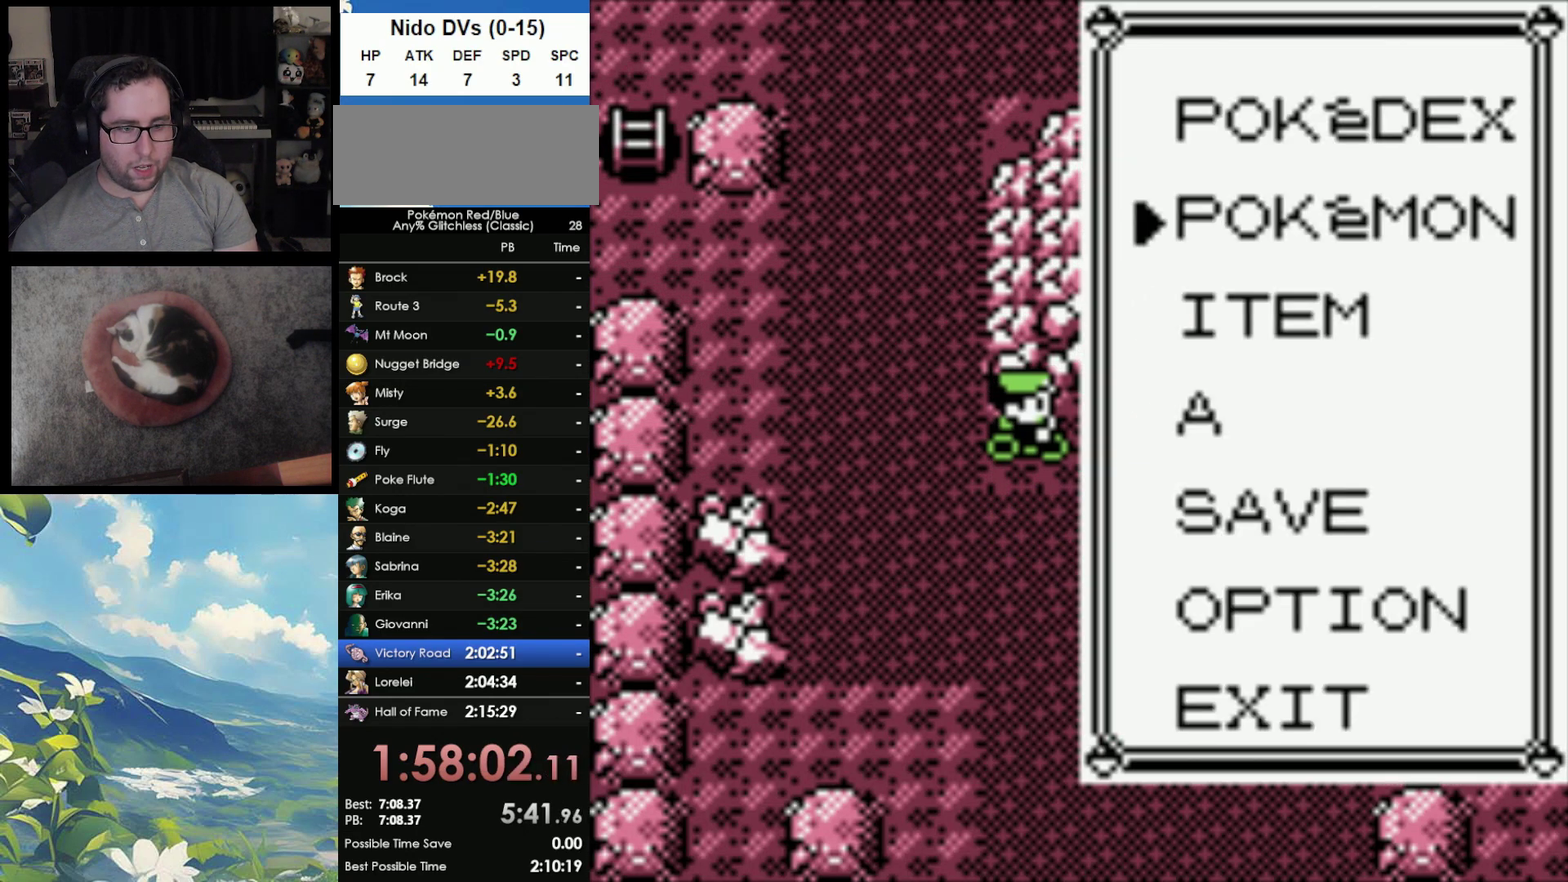
Gameplay with a controller (Nintendo layout); each line is a JSON object with the inputs held at the frame after it. "events" lists button and stick changes between this image and that frame as [ms after this image, input, new state], when the widget could be followed in between. Not read: DPAD_DOWN DPAD_UP L3 R3.
{"buttons": ["A"], "events": [[433, "A", "down"]]}
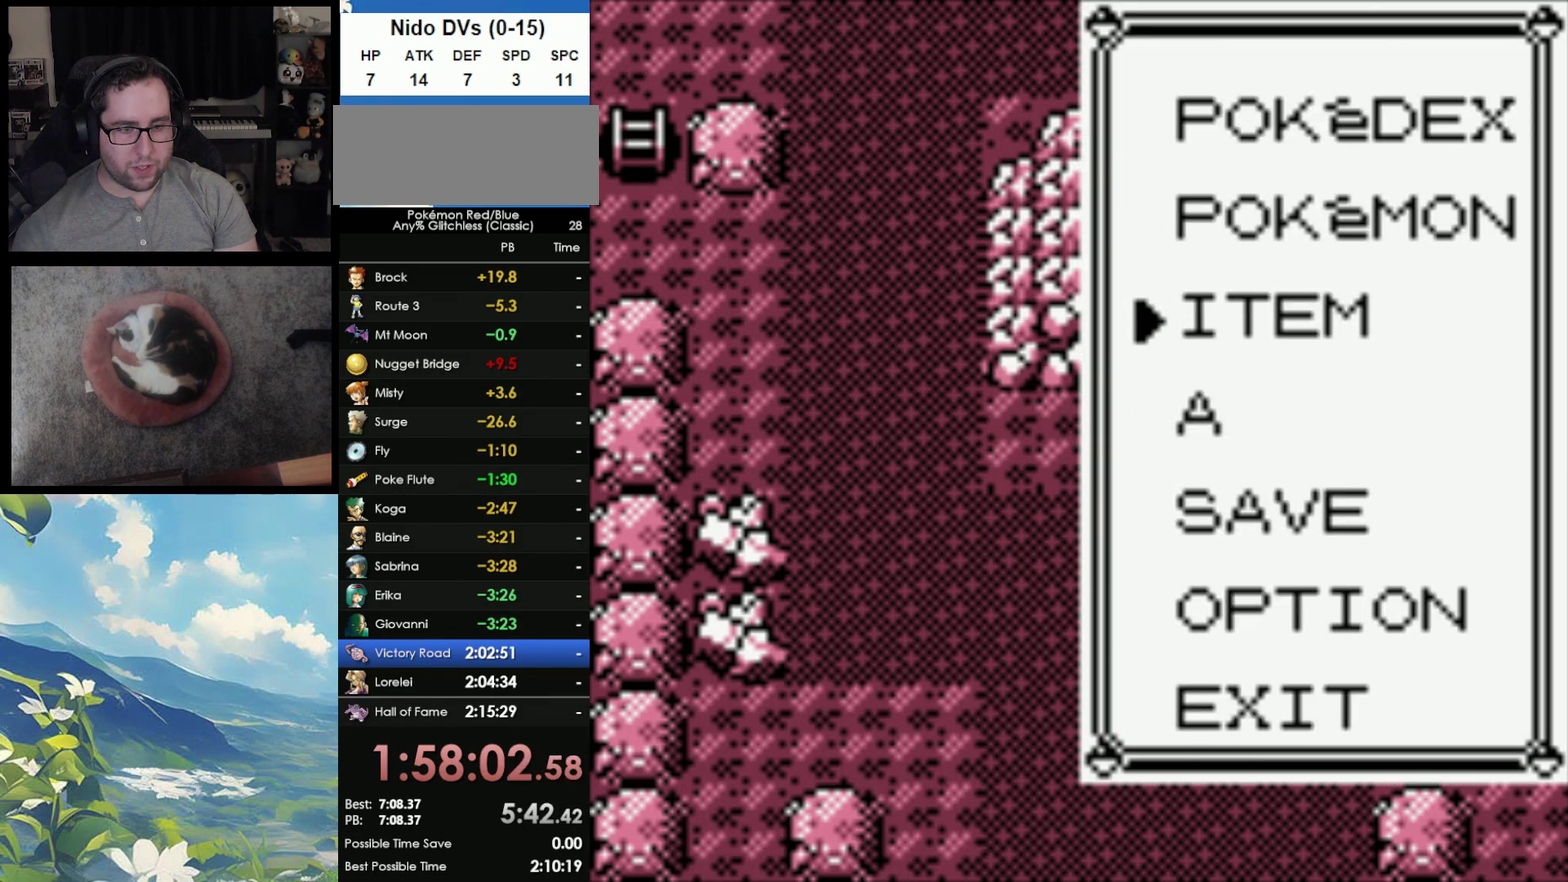
{"buttons": [], "events": [[50, "A", "up"]]}
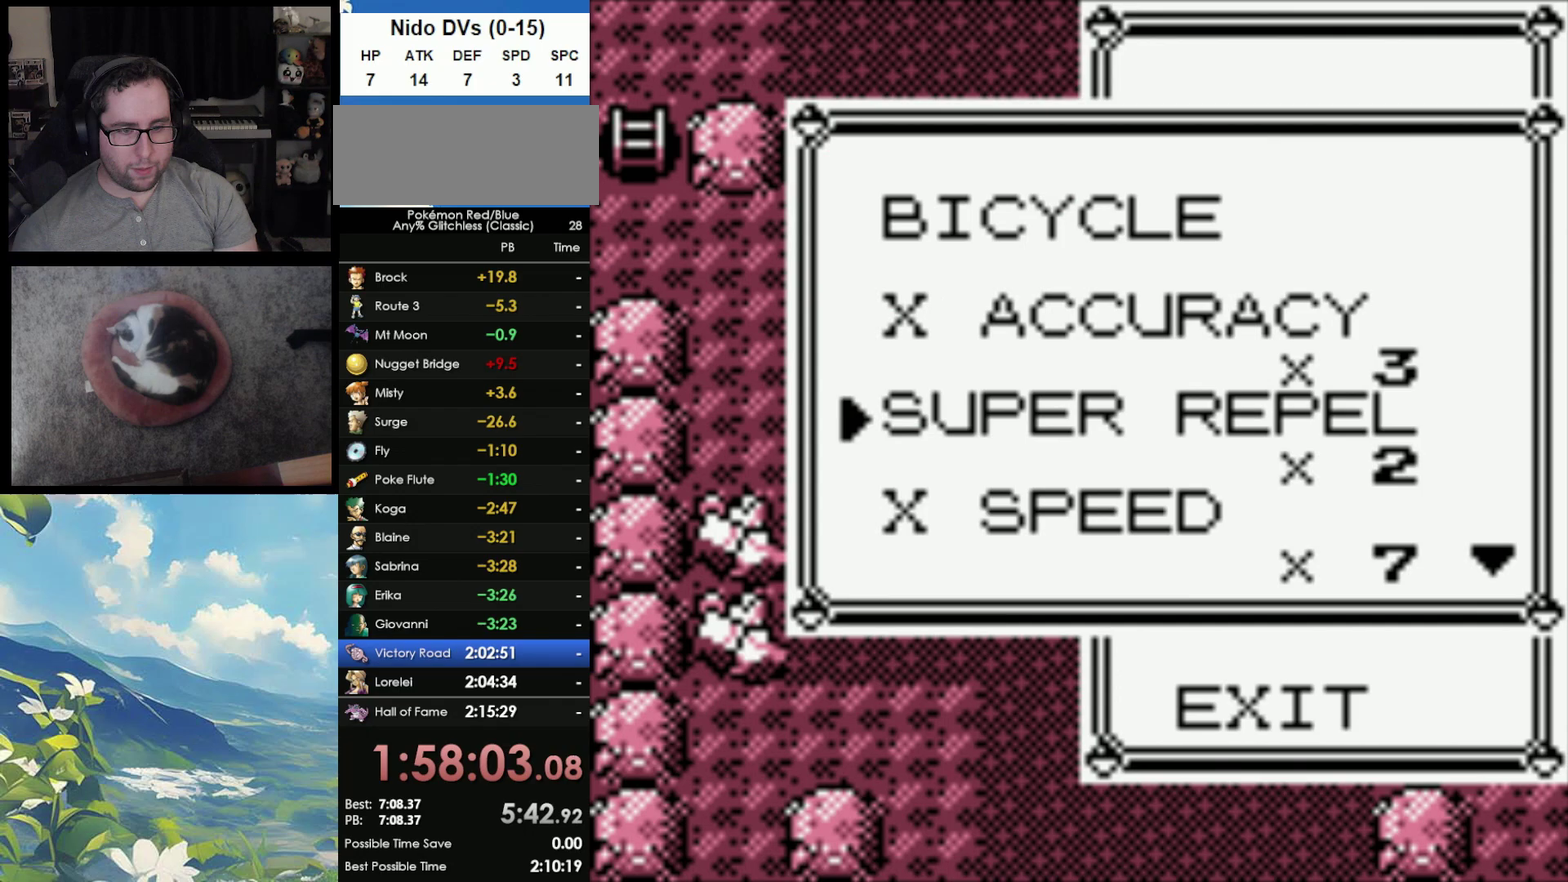
{"buttons": ["A"], "events": [[367, "A", "down"]]}
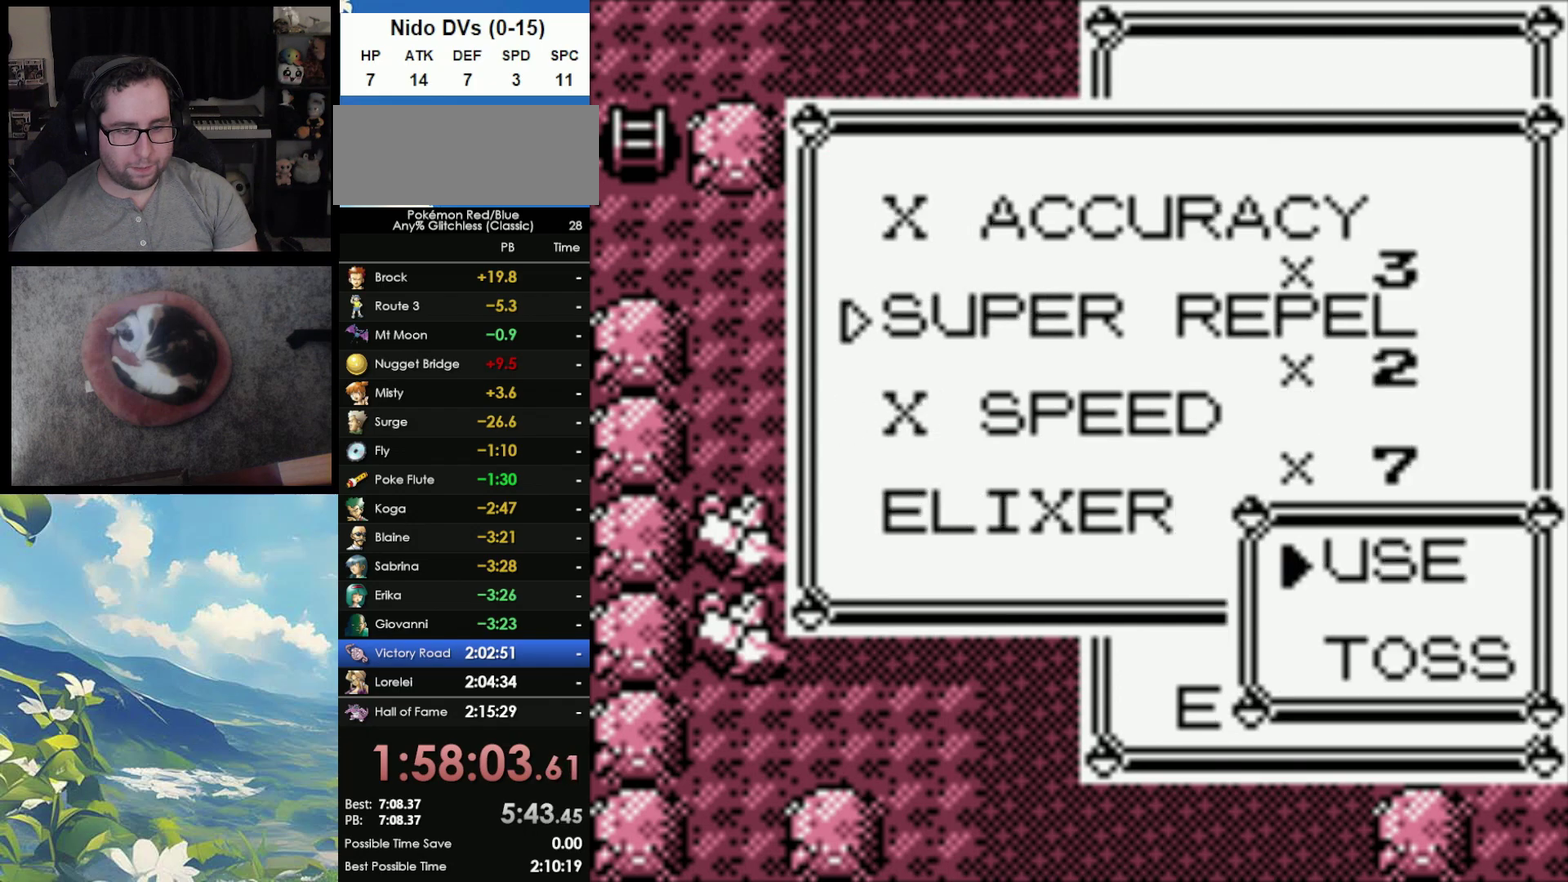
{"buttons": [], "events": [[267, "A", "up"], [400, "B", "down"], [500, "B", "up"]]}